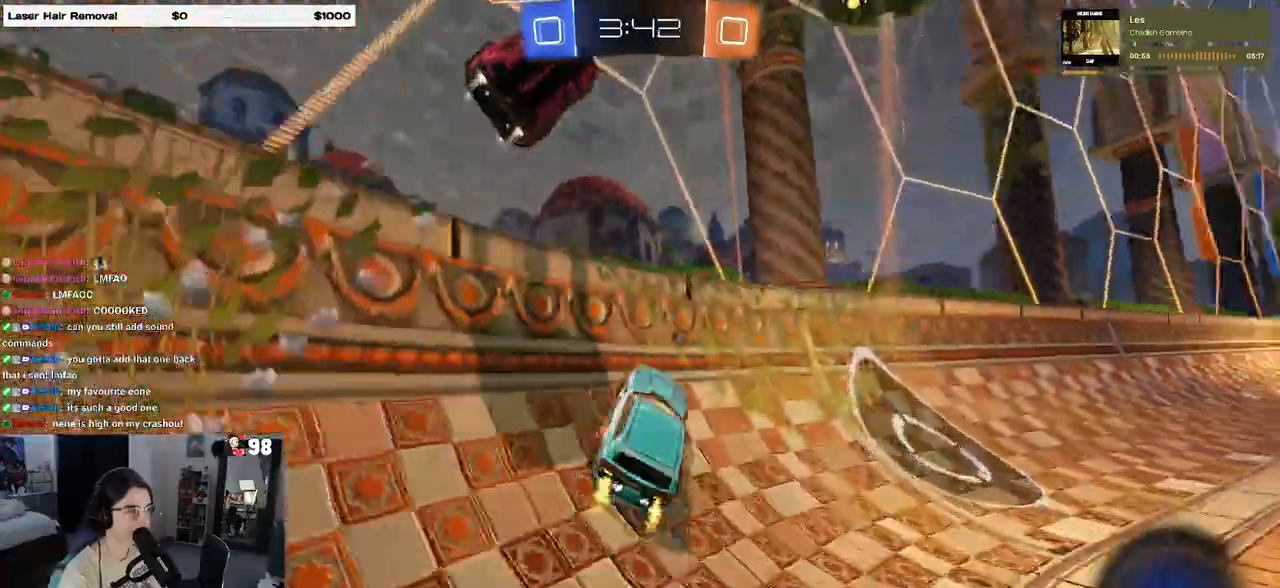
Gameplay with a controller (PlayStation layout); each line is a JSON object with the inputs held at the frame after it. "events" lists button and stick changes between this image and that frame as [ms after this image, input, new state], when the widget could be followed in between. Not read: R2.
{"buttons": [], "left_stick": "right", "right_stick": "center", "events": [[17, "left_stick", "left"], [250, "left_stick", "center"], [350, "left_stick", "right"]]}
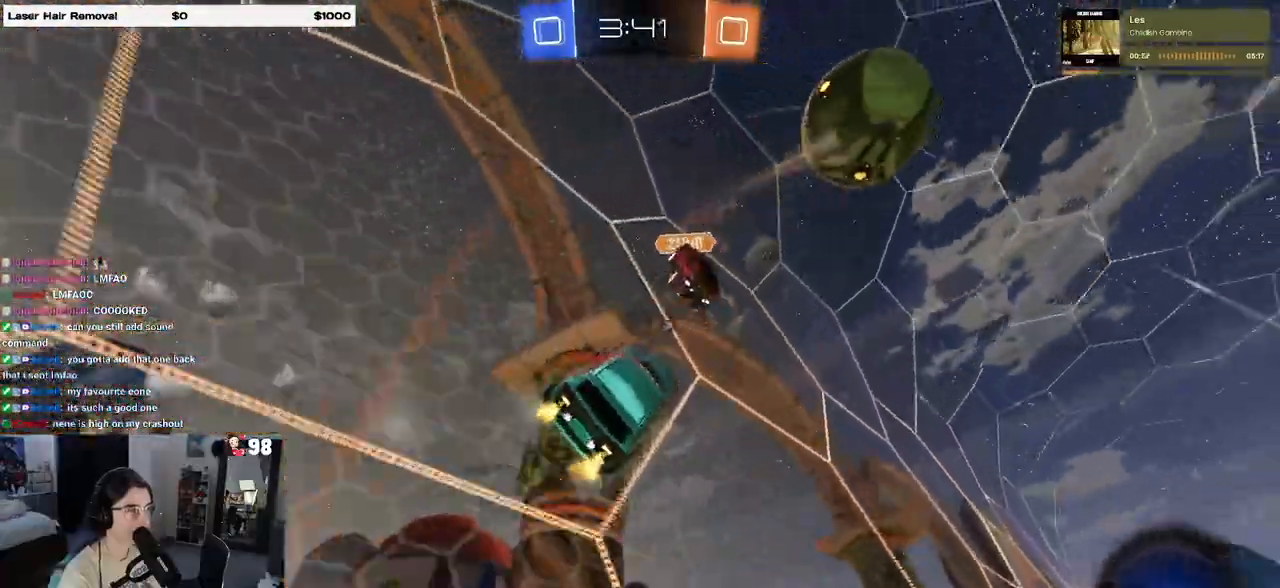
{"buttons": [], "left_stick": "right", "right_stick": "center", "events": []}
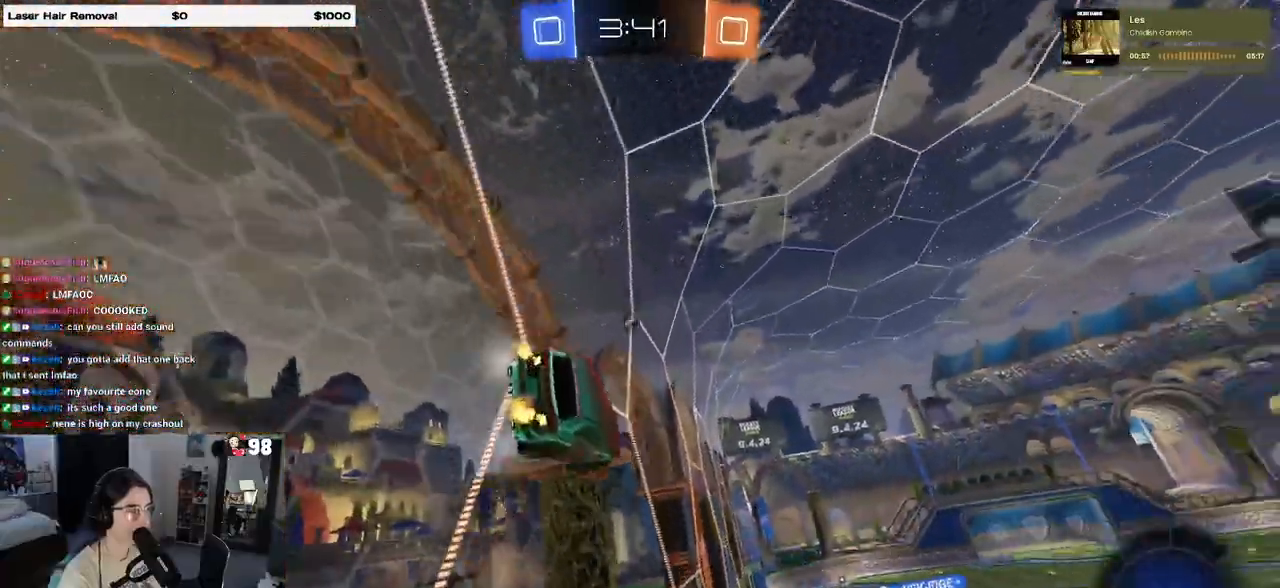
{"buttons": [], "left_stick": "left", "right_stick": "center", "events": [[150, "CROSS", "down"], [167, "left_stick", "left"], [217, "CROSS", "up"], [267, "CROSS", "down"], [317, "CROSS", "up"], [333, "left_stick", "right"], [417, "CROSS", "down"], [450, "left_stick", "left"], [483, "CROSS", "up"]]}
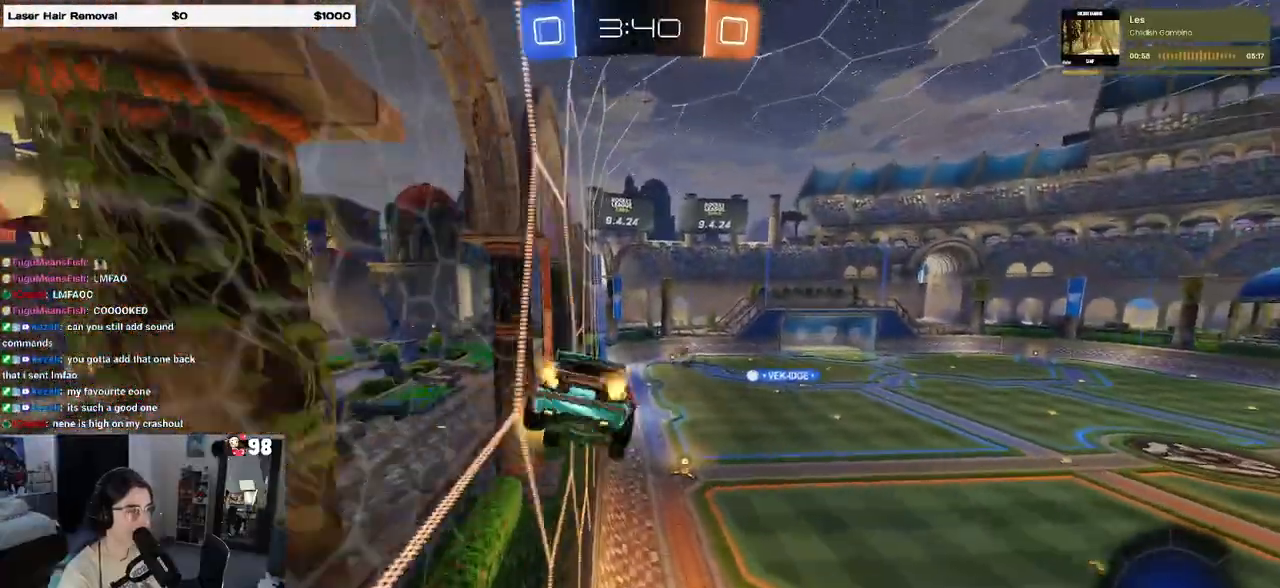
{"buttons": [], "left_stick": "right", "right_stick": "center", "events": [[33, "CROSS", "down"], [117, "CROSS", "up"], [150, "left_stick", "right"]]}
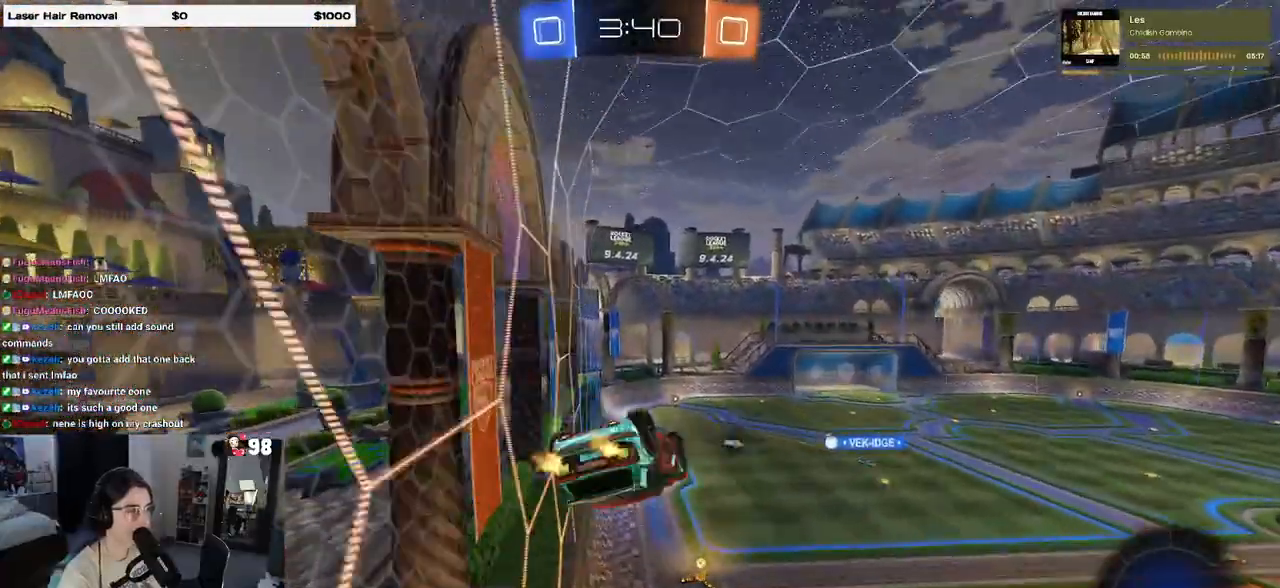
{"buttons": ["SQUARE"], "left_stick": "left", "right_stick": "center", "events": [[67, "left_stick", "up-right"], [267, "left_stick", "left"], [333, "SQUARE", "down"]]}
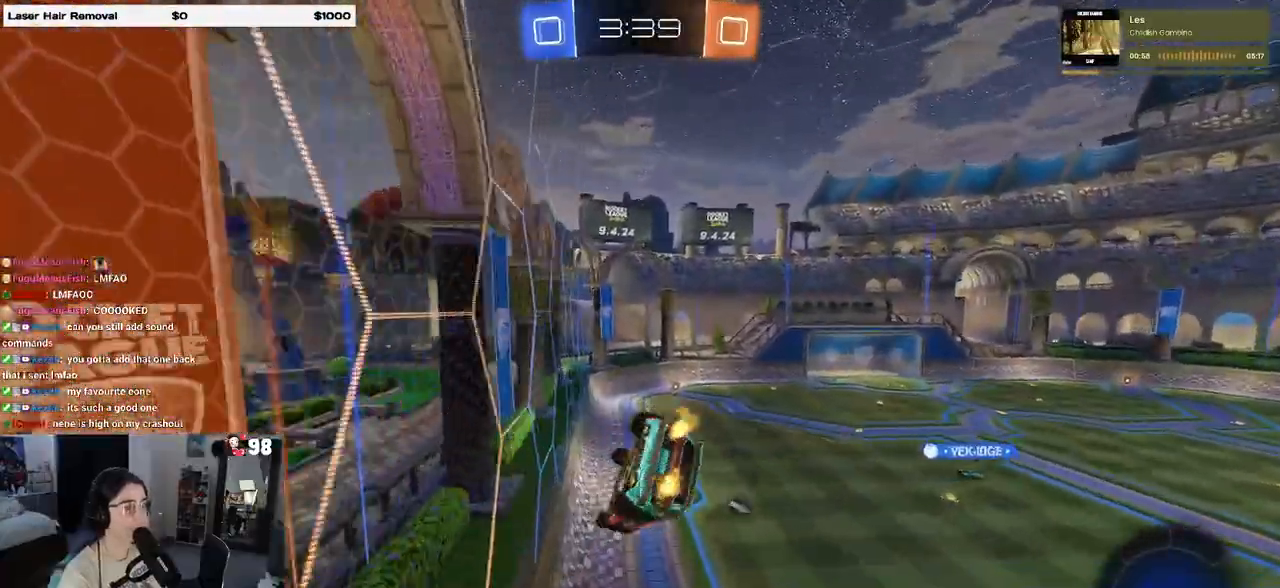
{"buttons": [], "left_stick": "center", "right_stick": "center", "events": [[117, "SQUARE", "up"], [250, "left_stick", "center"]]}
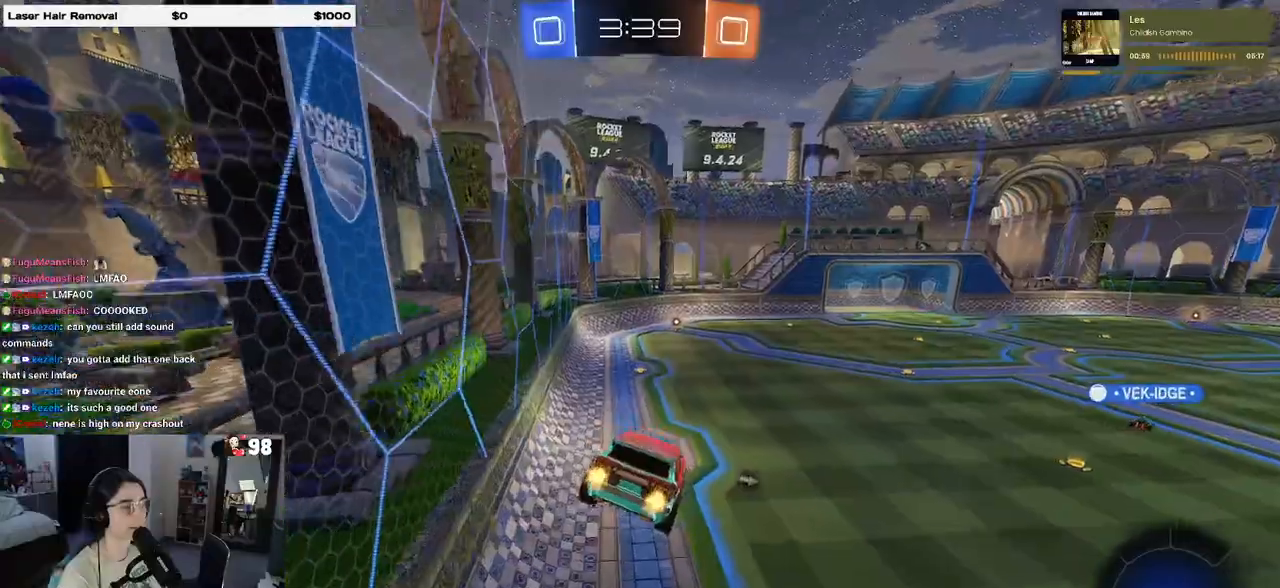
{"buttons": [], "left_stick": "center", "right_stick": "center", "events": []}
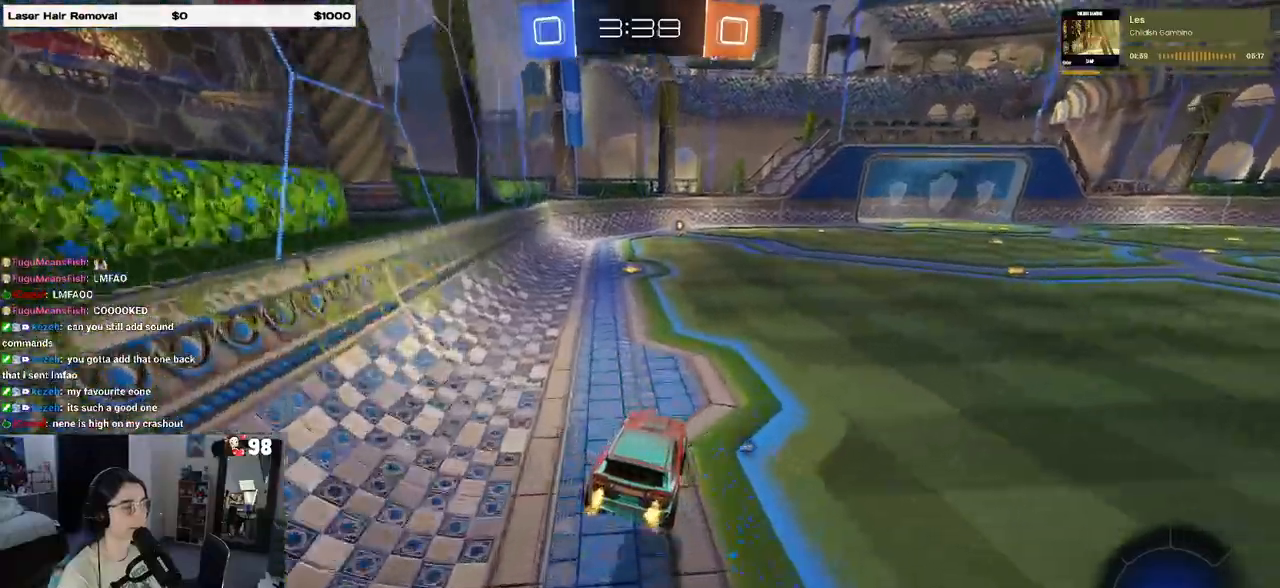
{"buttons": ["R1"], "left_stick": "down-left", "right_stick": "center", "events": [[150, "left_stick", "right"], [233, "CROSS", "down"], [250, "left_stick", "up"], [300, "CROSS", "up"], [367, "CROSS", "down"], [383, "R1", "down"], [417, "left_stick", "down-left"], [483, "CROSS", "up"]]}
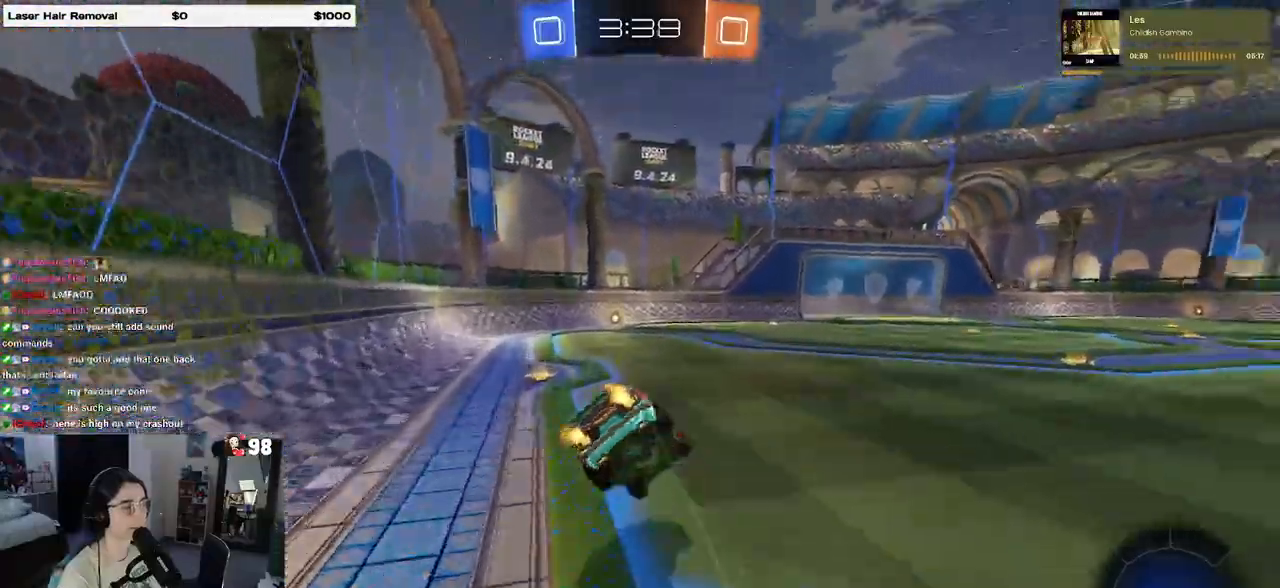
{"buttons": ["SQUARE", "R1"], "left_stick": "down-left", "right_stick": "center", "events": [[17, "TRIANGLE", "down"], [150, "TRIANGLE", "up"], [367, "SQUARE", "down"]]}
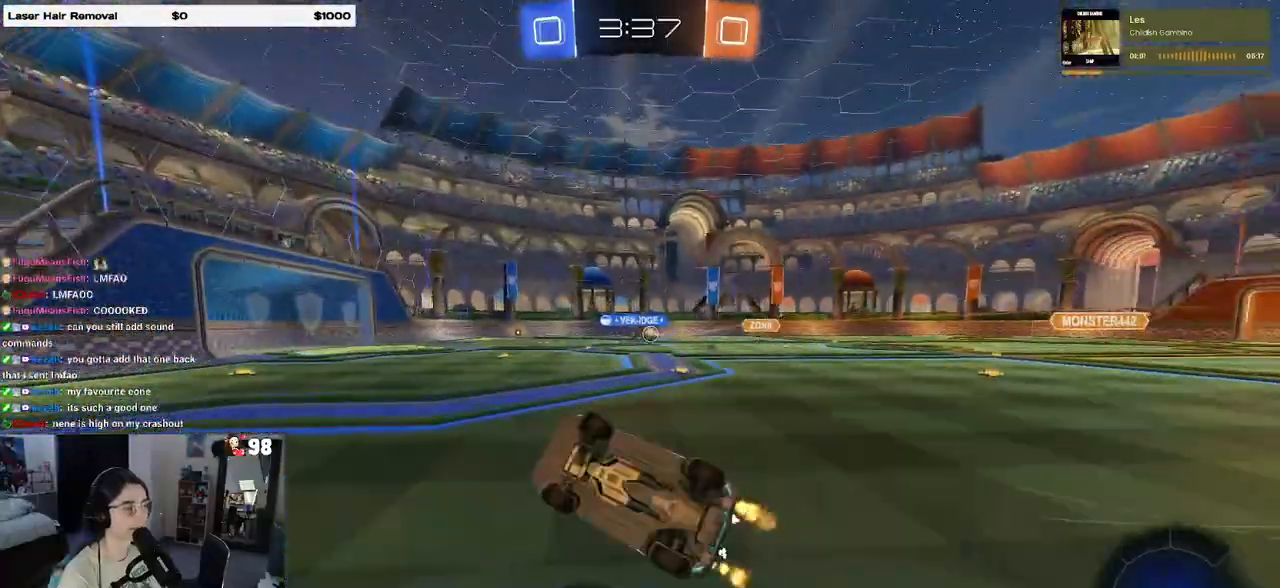
{"buttons": ["R1"], "left_stick": "center", "right_stick": "center", "events": [[250, "left_stick", "center"], [267, "SQUARE", "up"], [350, "left_stick", "left"], [483, "left_stick", "center"]]}
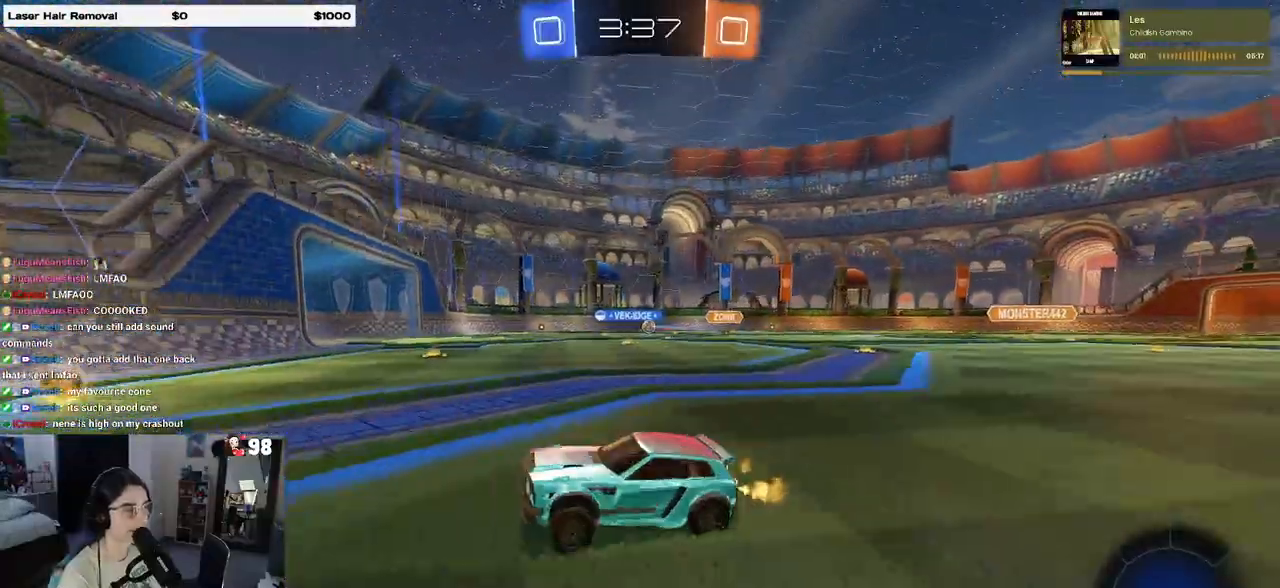
{"buttons": ["R1"], "left_stick": "right", "right_stick": "center", "events": [[67, "left_stick", "right"], [83, "SQUARE", "down"], [183, "SQUARE", "up"]]}
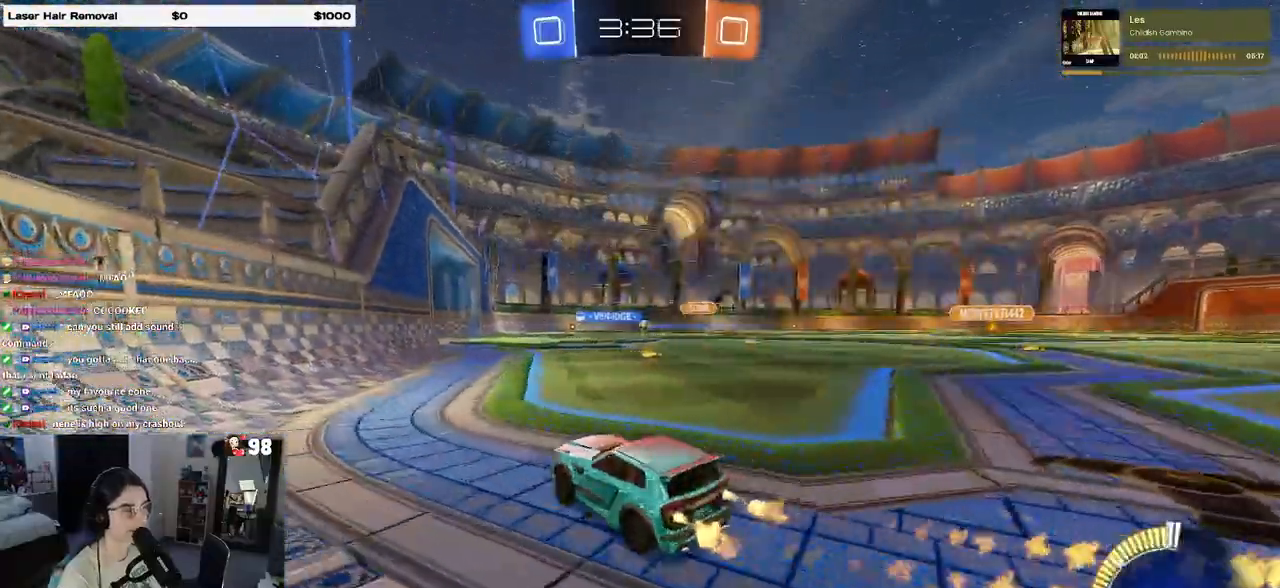
{"buttons": [], "left_stick": "center", "right_stick": "center", "events": [[167, "R1", "up"], [283, "left_stick", "center"]]}
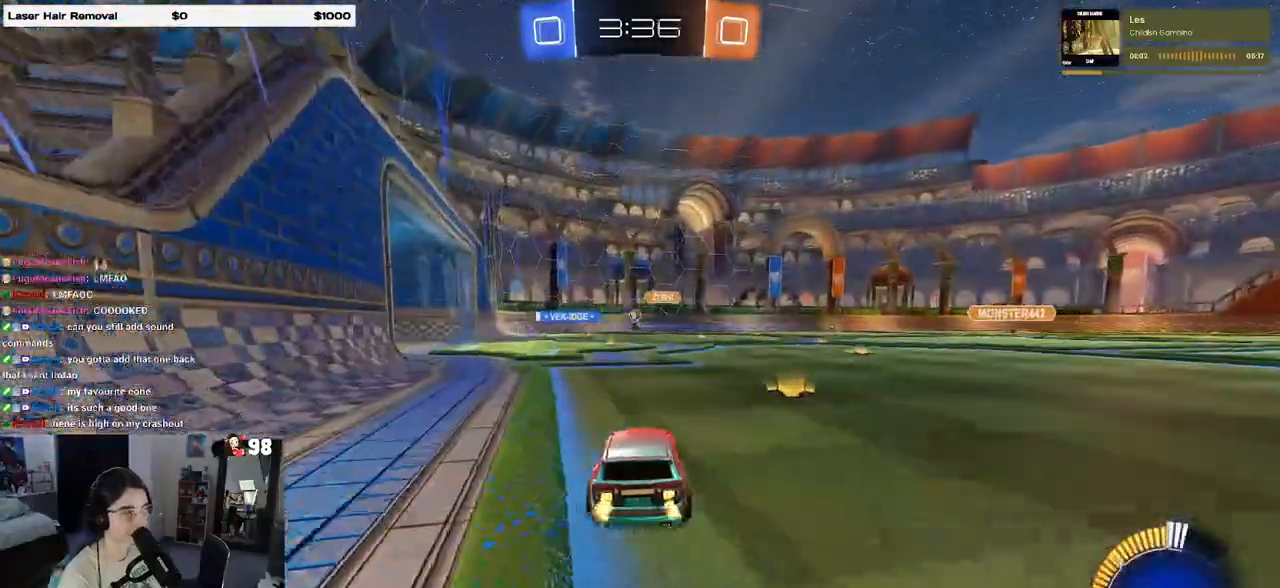
{"buttons": [], "left_stick": "center", "right_stick": "center", "events": [[50, "left_stick", "left"], [383, "left_stick", "center"]]}
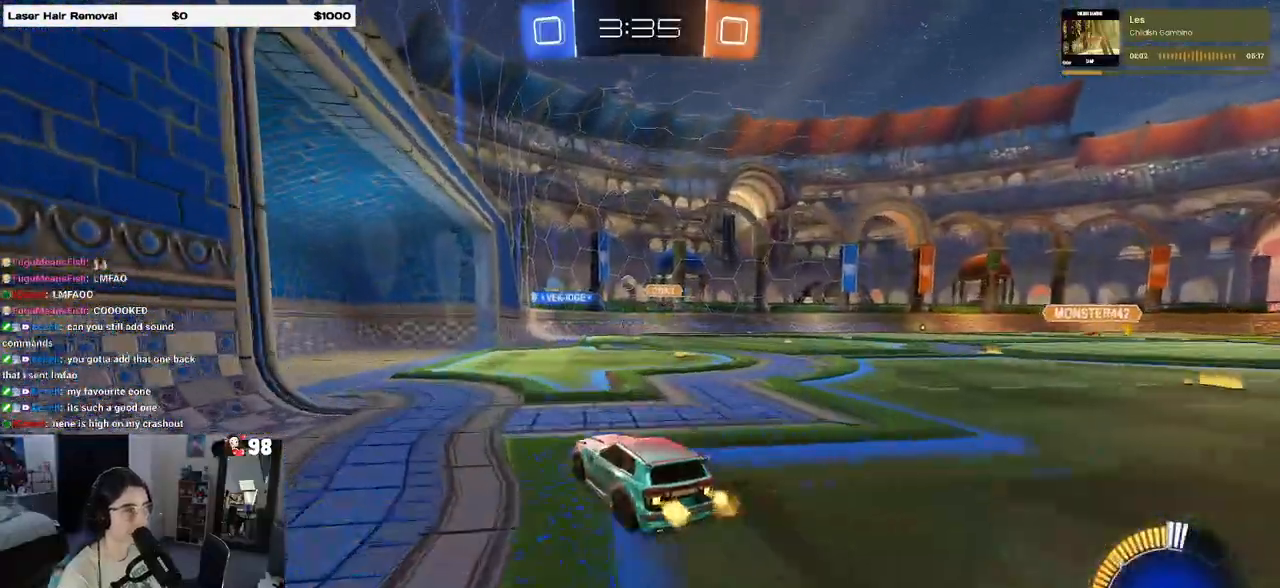
{"buttons": [], "left_stick": "left", "right_stick": "center", "events": [[383, "left_stick", "left"]]}
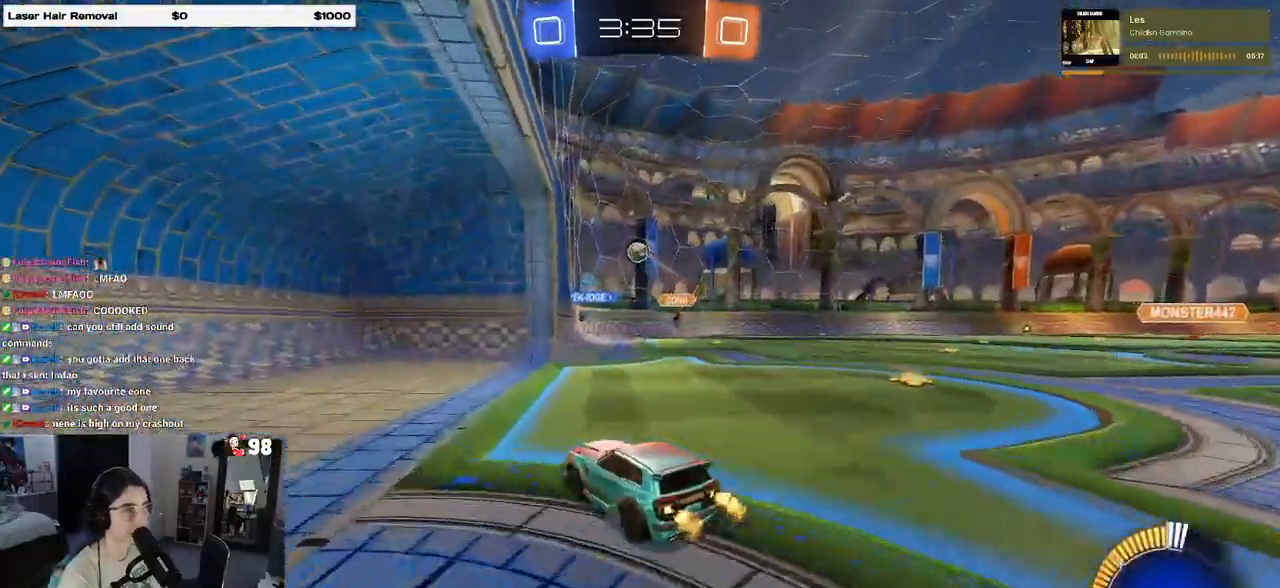
{"buttons": [], "left_stick": "right", "right_stick": "center", "events": [[50, "left_stick", "center"], [100, "L2", "down"], [133, "left_stick", "right"], [267, "L2", "up"]]}
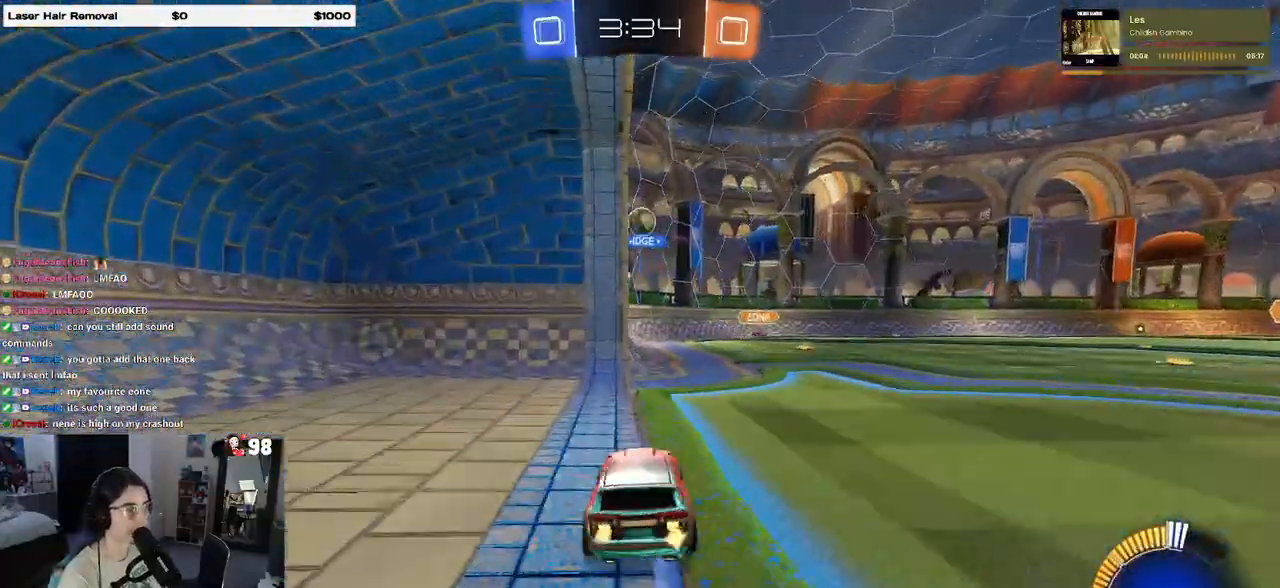
{"buttons": ["R1"], "left_stick": "center", "right_stick": "center", "events": [[350, "left_stick", "center"], [417, "R1", "down"]]}
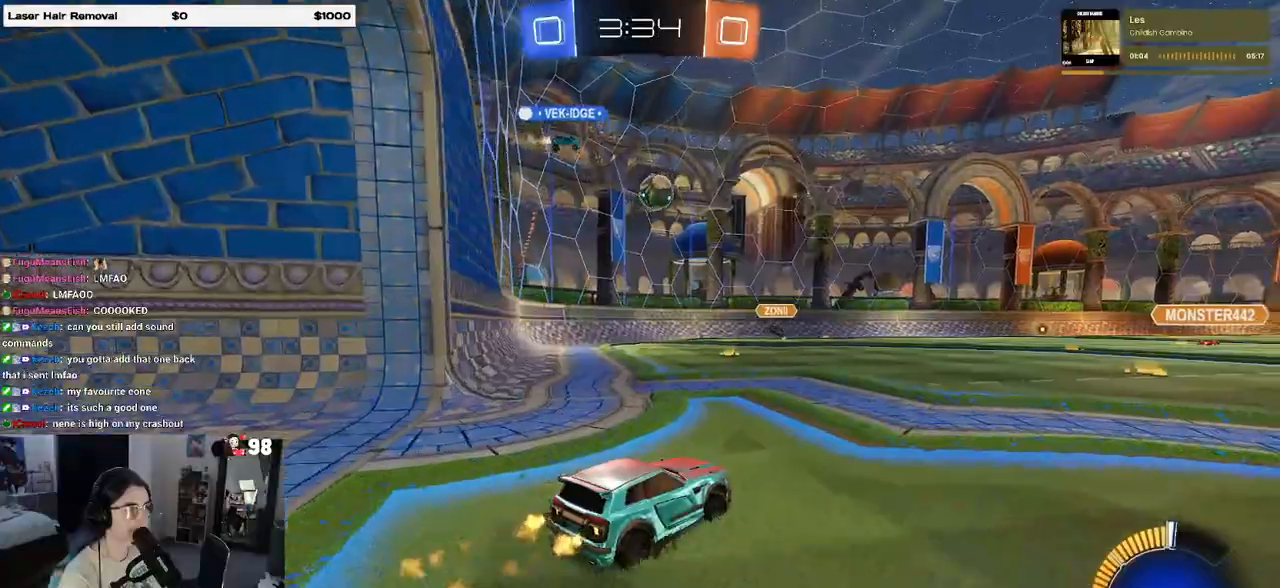
{"buttons": ["R1"], "left_stick": "center", "right_stick": "center", "events": [[250, "left_stick", "left"], [383, "left_stick", "center"]]}
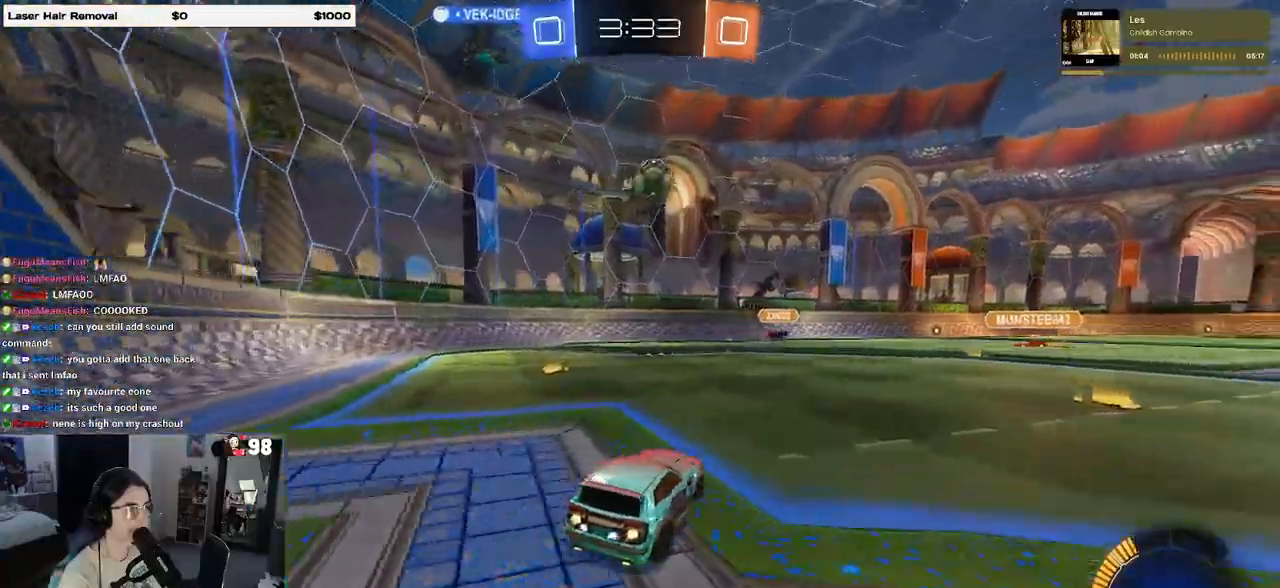
{"buttons": [], "left_stick": "right", "right_stick": "center", "events": [[117, "left_stick", "right"], [233, "left_stick", "center"], [317, "left_stick", "down-left"], [333, "CROSS", "down"], [450, "left_stick", "down-right"], [467, "R1", "up"], [483, "CROSS", "up"], [500, "left_stick", "right"]]}
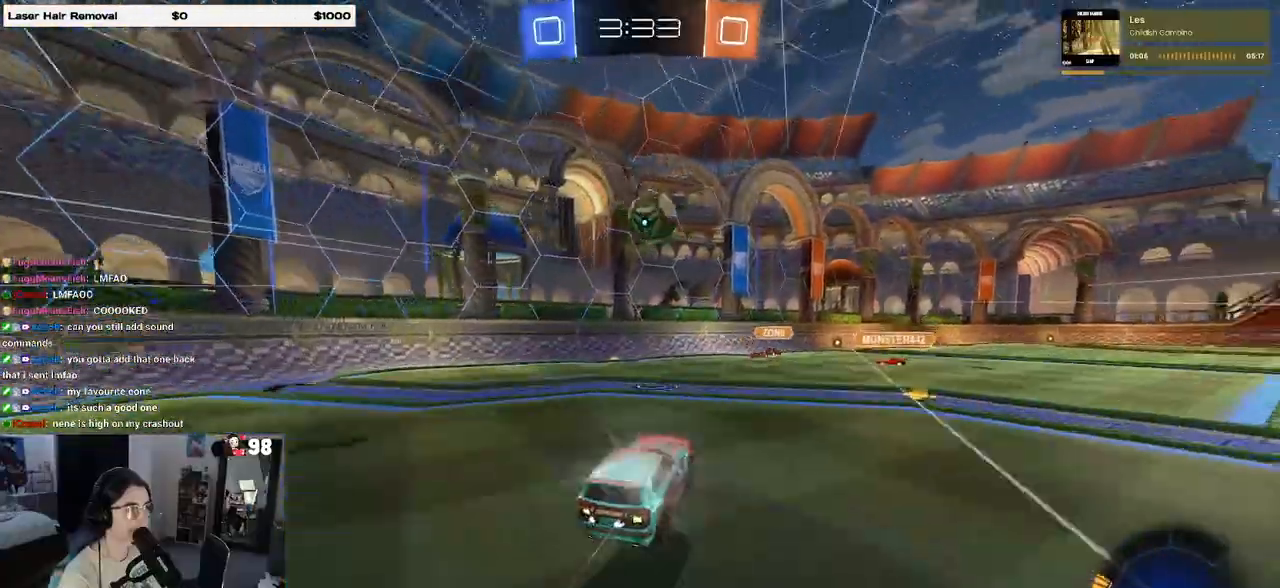
{"buttons": [], "left_stick": "up-right", "right_stick": "center", "events": [[150, "left_stick", "center"], [467, "left_stick", "up-right"]]}
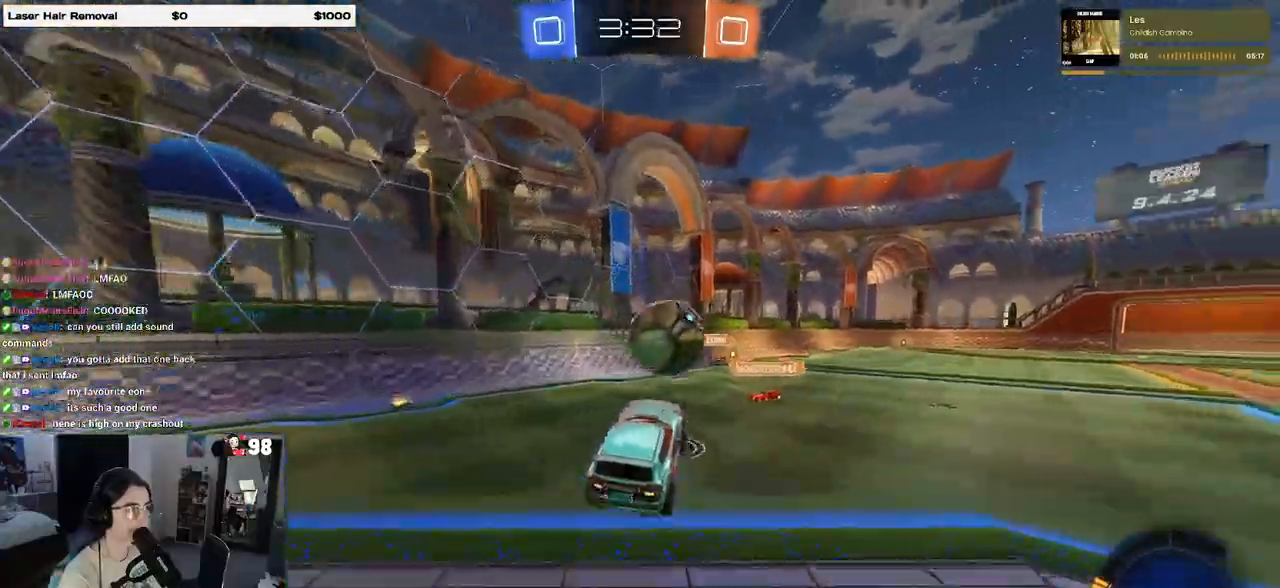
{"buttons": [], "left_stick": "right", "right_stick": "center", "events": [[50, "CROSS", "down"], [117, "CROSS", "up"], [200, "left_stick", "down-right"], [317, "left_stick", "center"], [467, "left_stick", "right"]]}
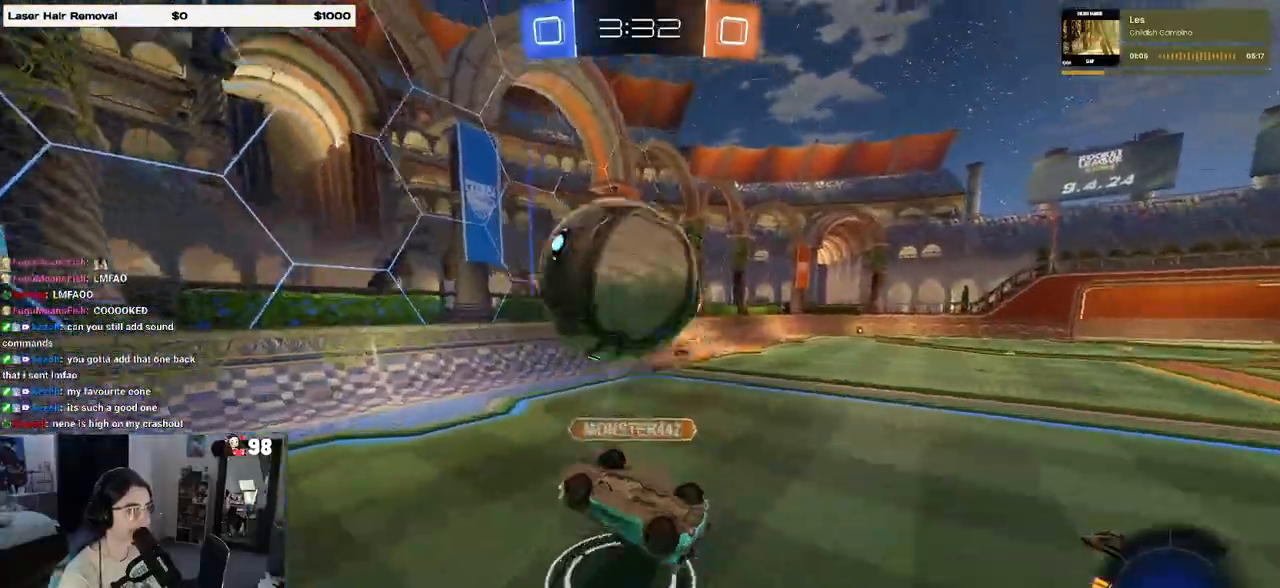
{"buttons": [], "left_stick": "center", "right_stick": "center", "events": [[267, "SQUARE", "down"], [267, "left_stick", "up-right"], [400, "SQUARE", "up"], [483, "left_stick", "center"]]}
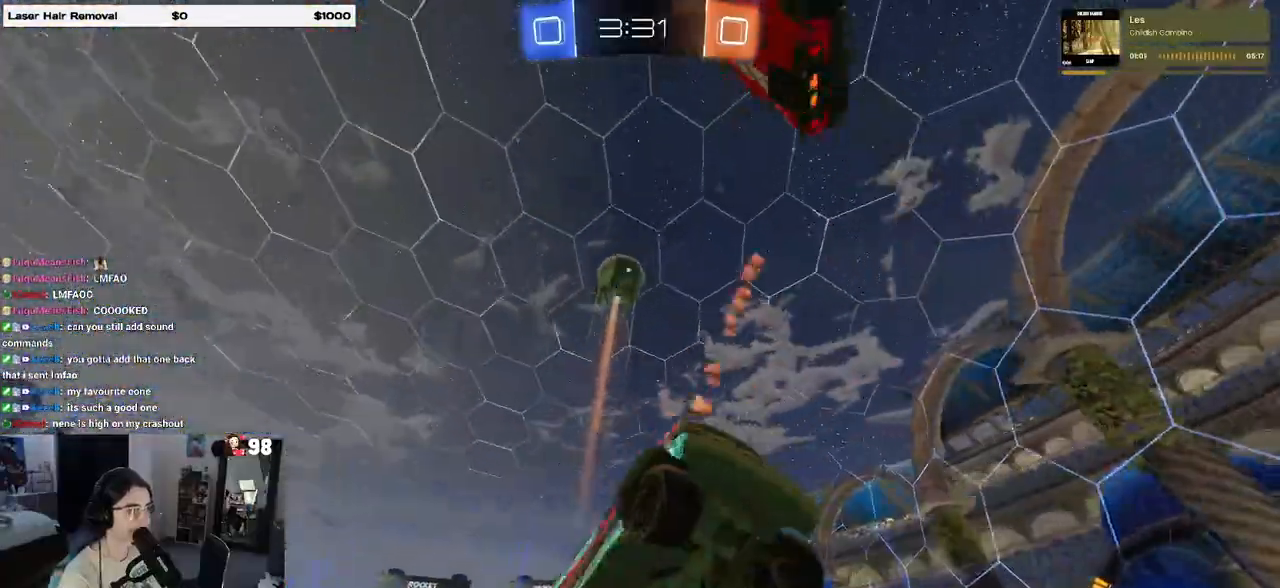
{"buttons": [], "left_stick": "left", "right_stick": "center", "events": [[500, "left_stick", "left"]]}
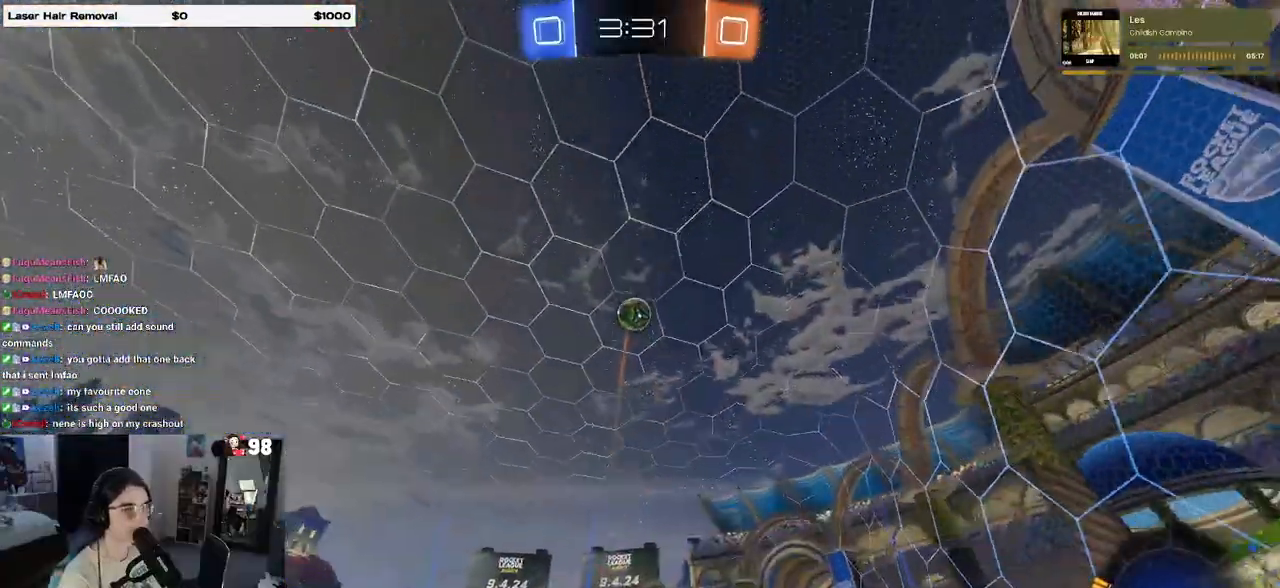
{"buttons": [], "left_stick": "left", "right_stick": "center", "events": [[200, "left_stick", "center"], [433, "left_stick", "left"]]}
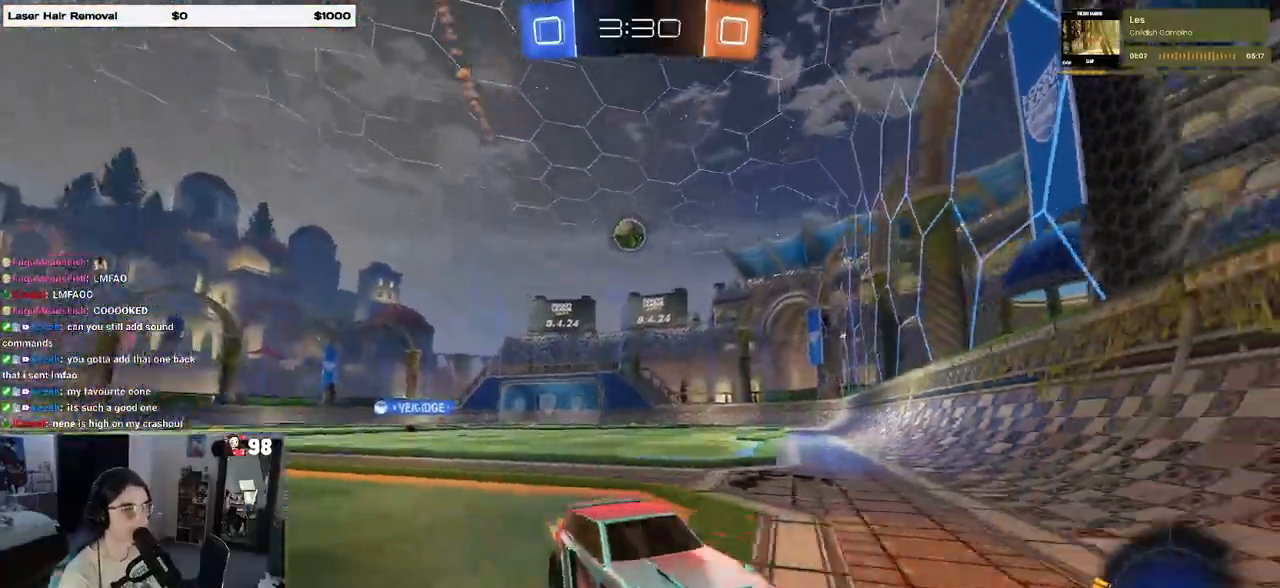
{"buttons": [], "left_stick": "left", "right_stick": "center", "events": [[17, "SQUARE", "down"], [150, "SQUARE", "up"]]}
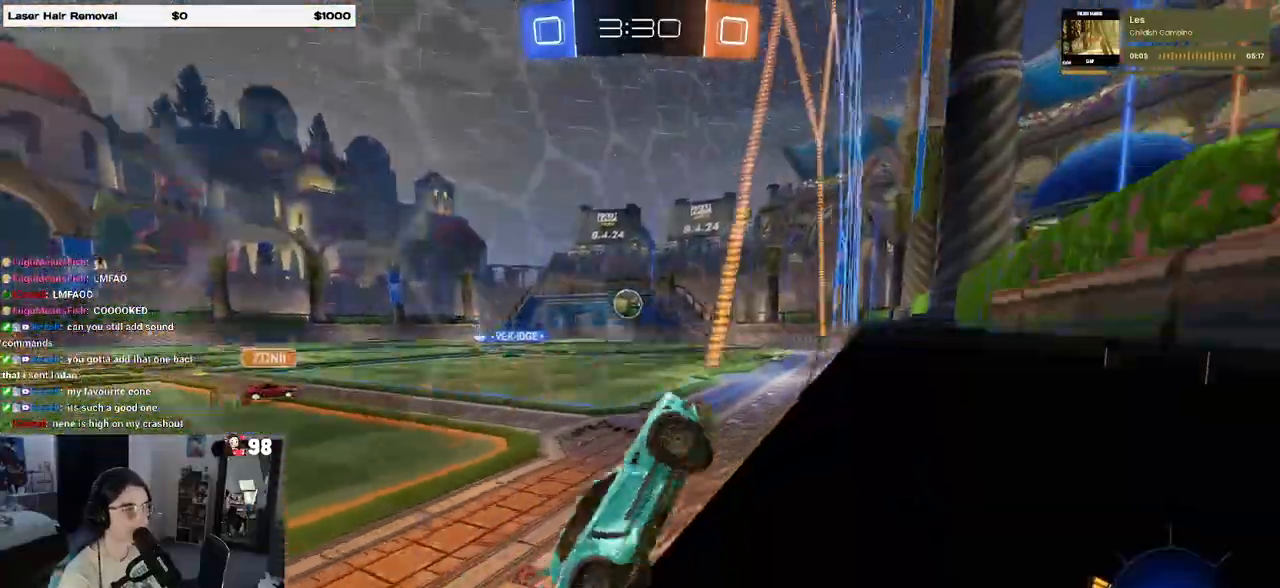
{"buttons": [], "left_stick": "center", "right_stick": "center", "events": [[317, "left_stick", "center"]]}
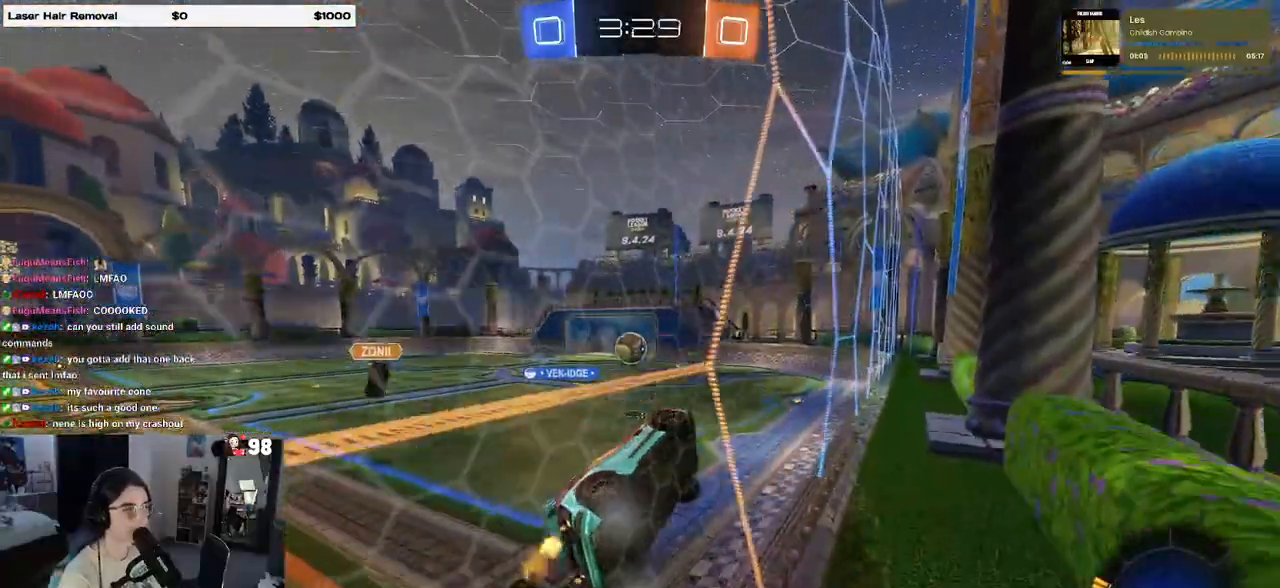
{"buttons": ["R1"], "left_stick": "center", "right_stick": "center", "events": [[150, "left_stick", "left"], [350, "left_stick", "center"], [483, "R1", "down"]]}
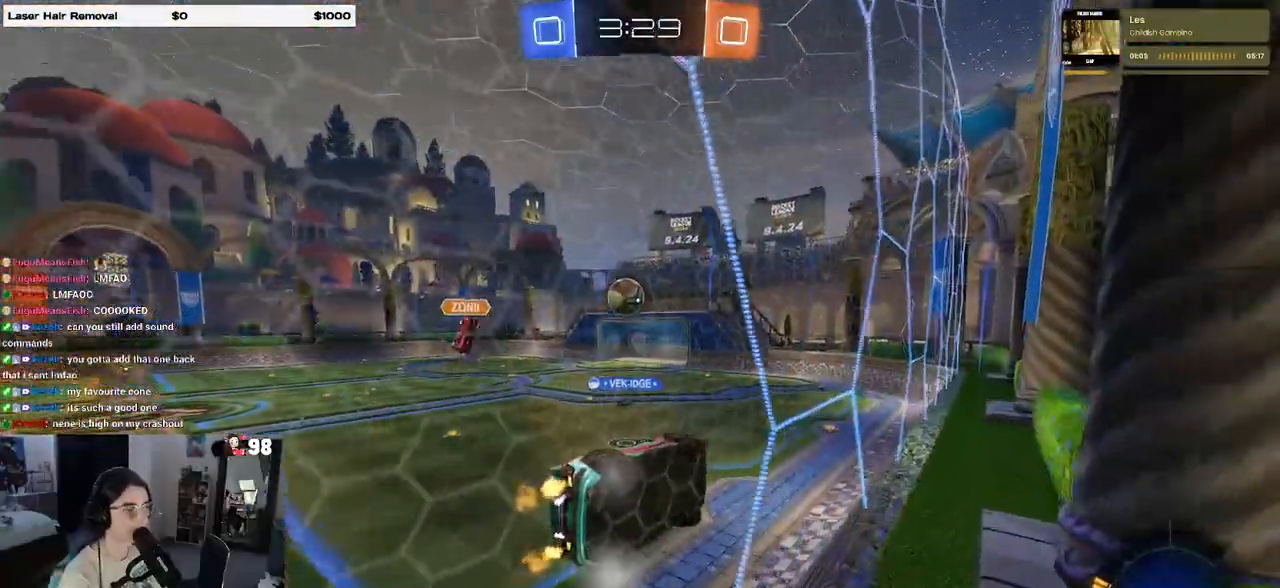
{"buttons": ["SQUARE", "R1"], "left_stick": "down-right", "right_stick": "center", "events": [[50, "left_stick", "left"], [183, "left_stick", "center"], [300, "CROSS", "down"], [383, "left_stick", "down-right"], [417, "SQUARE", "down"], [467, "CROSS", "up"]]}
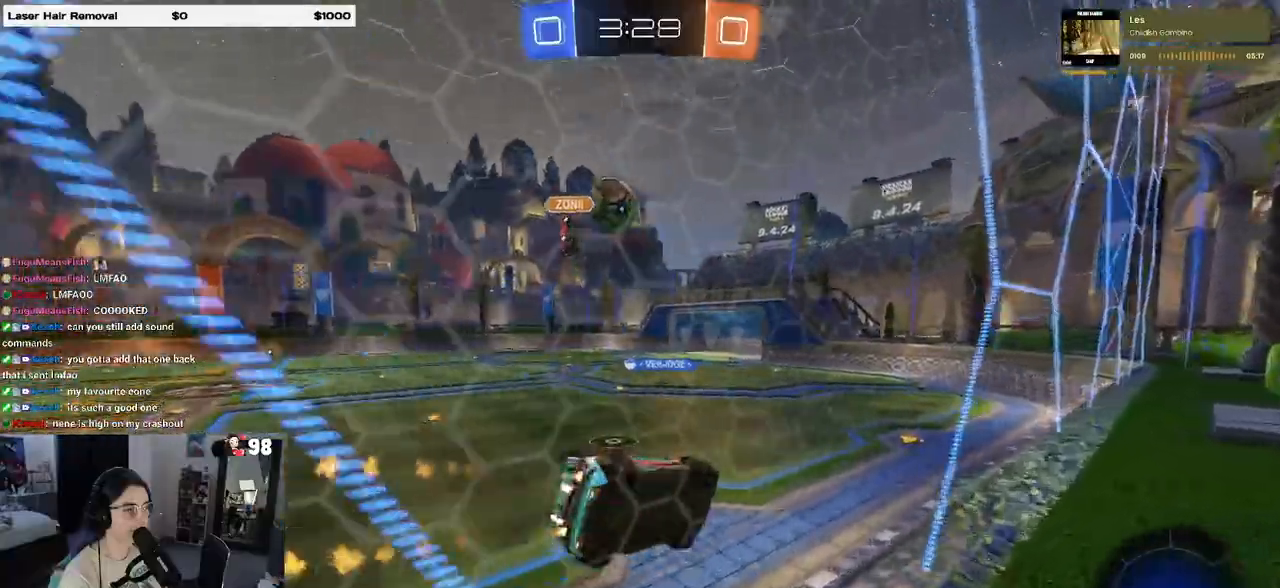
{"buttons": ["CROSS"], "left_stick": "up", "right_stick": "center", "events": [[100, "SQUARE", "up"], [117, "R1", "up"], [200, "TRIANGLE", "down"], [267, "left_stick", "center"], [317, "TRIANGLE", "up"], [417, "left_stick", "up"], [467, "CROSS", "down"]]}